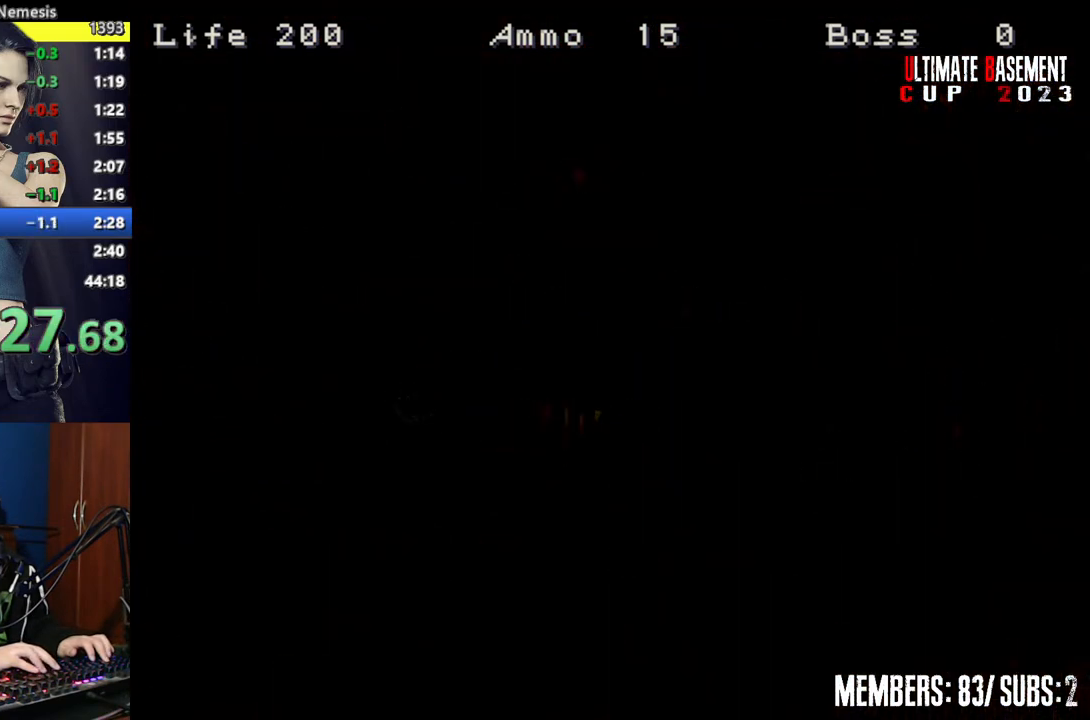
Gameplay with keyboard; each line is a JSON object with the keys held at the frame after it. "events" lists presses ("down") and releases ("up") of "a", "d", "k", "l", "o", "q", "s", "semicolon", "shift", "space" and "w" between this image and that frame as [ms after this image, input, new state], when the widget could be followed in between. No other keys are recorded. Mouse input is not recorded.
{"keys": ["d", "shift"], "events": [[17, "d", "down"]]}
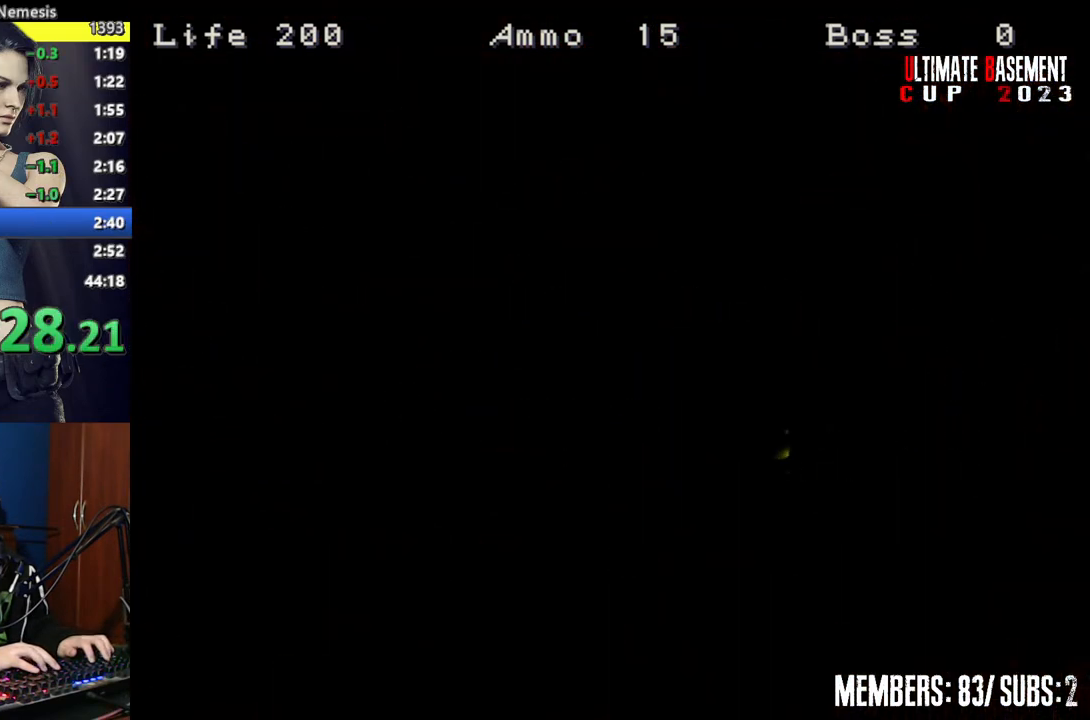
{"keys": ["d", "shift"], "events": []}
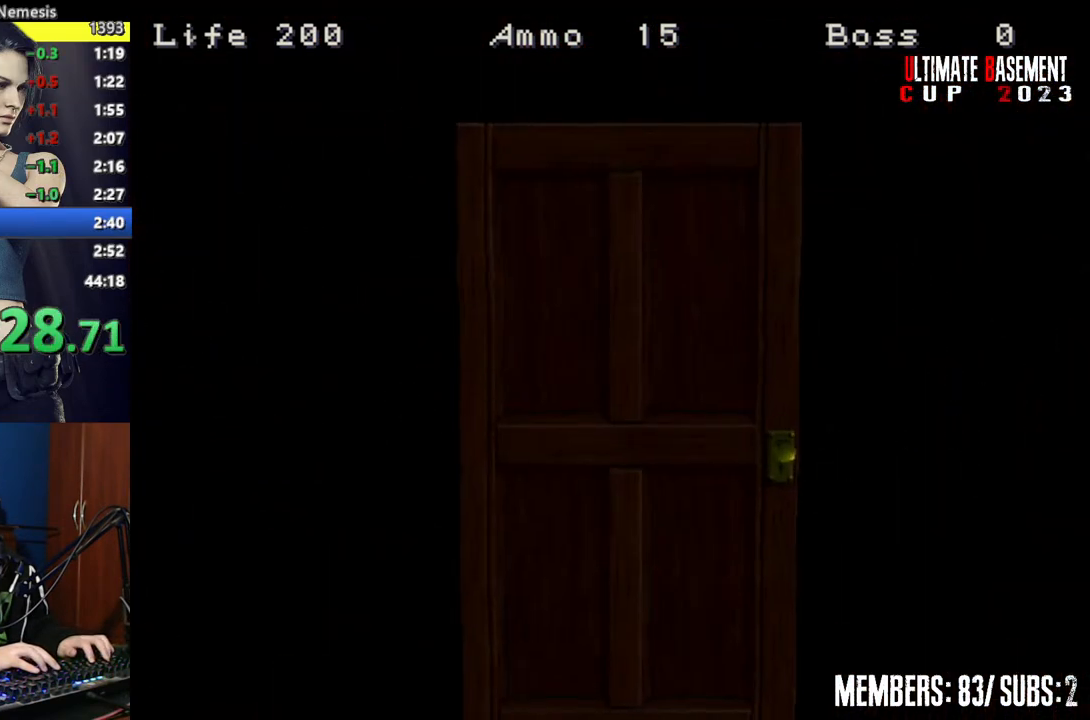
{"keys": ["d", "shift", "w"], "events": [[100, "space", "down"], [200, "space", "up"], [417, "w", "down"]]}
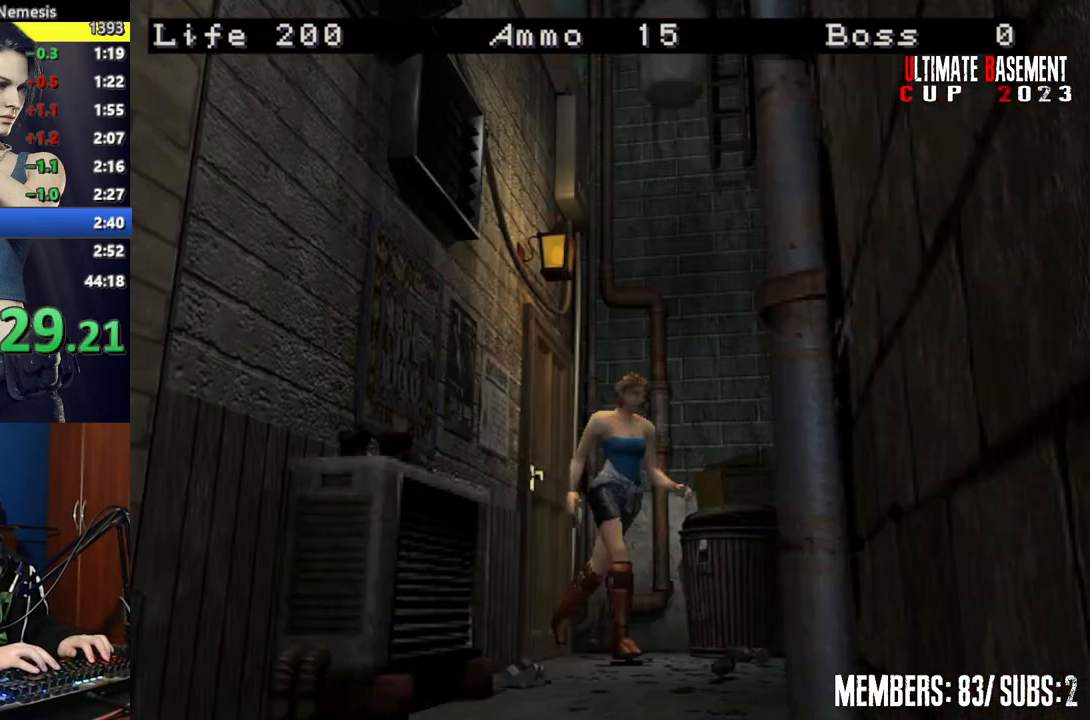
{"keys": ["shift", "w"], "events": [[350, "d", "up"]]}
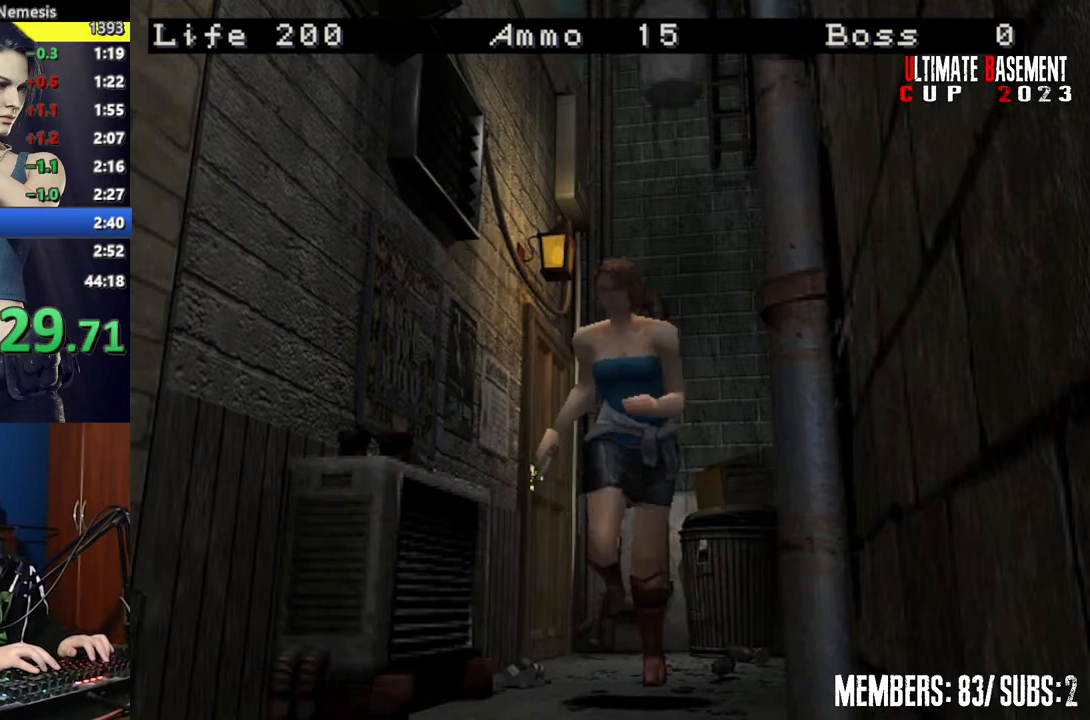
{"keys": ["shift", "w"], "events": []}
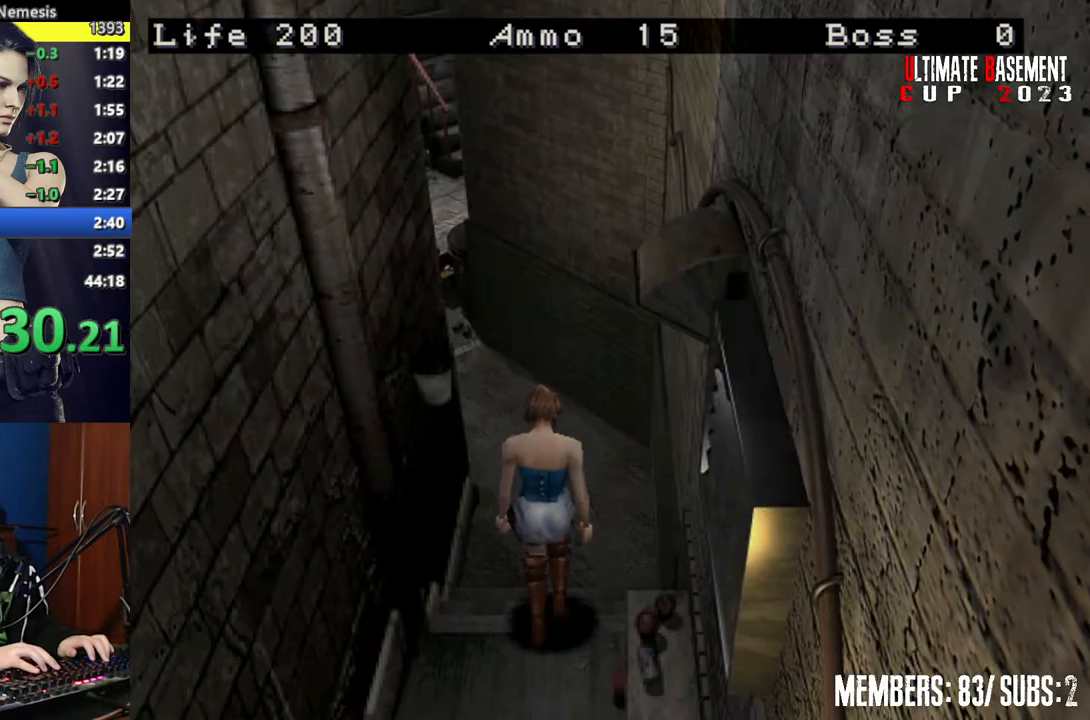
{"keys": ["shift", "w"], "events": []}
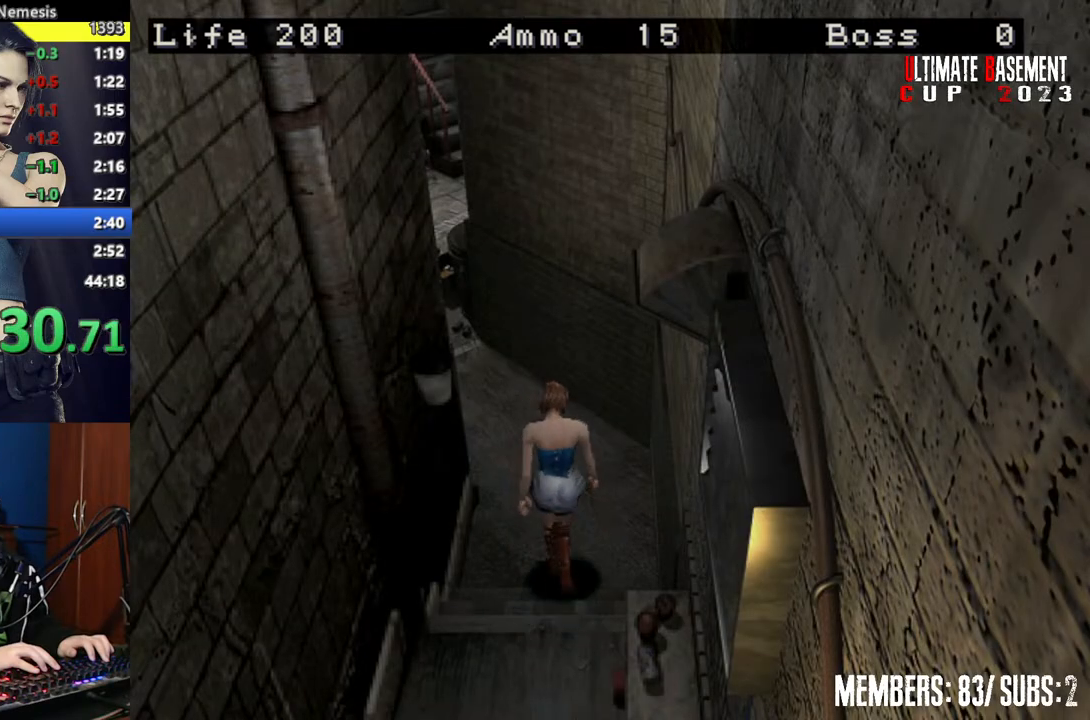
{"keys": ["shift", "w"], "events": [[150, "a", "down"], [400, "a", "up"]]}
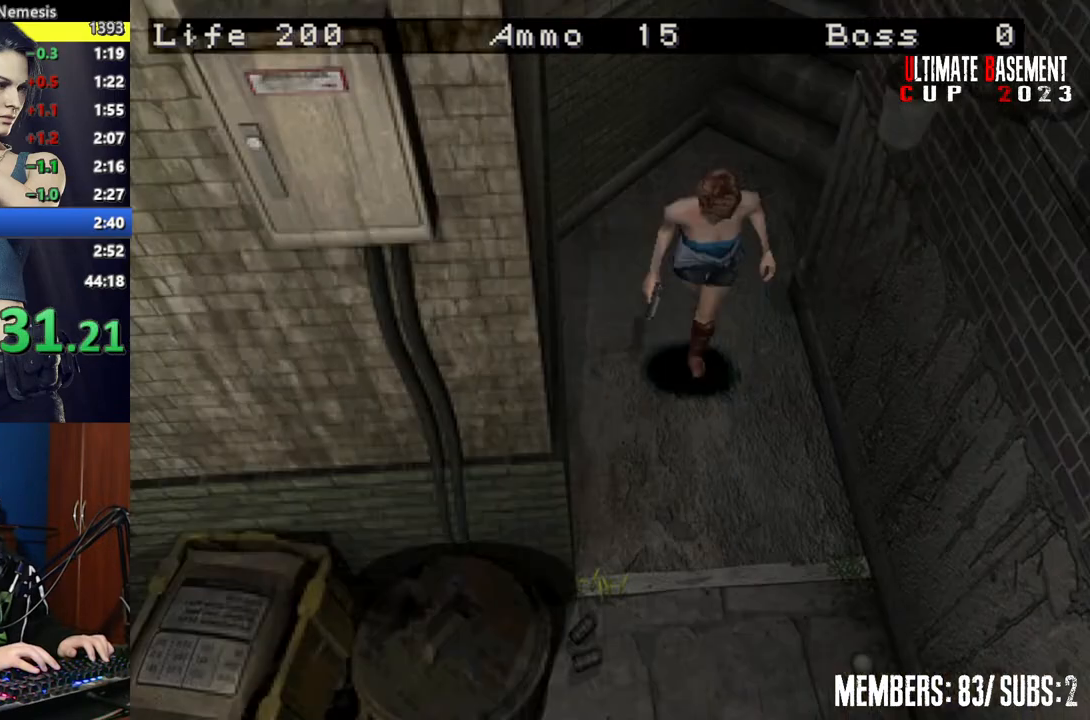
{"keys": ["shift", "w"], "events": []}
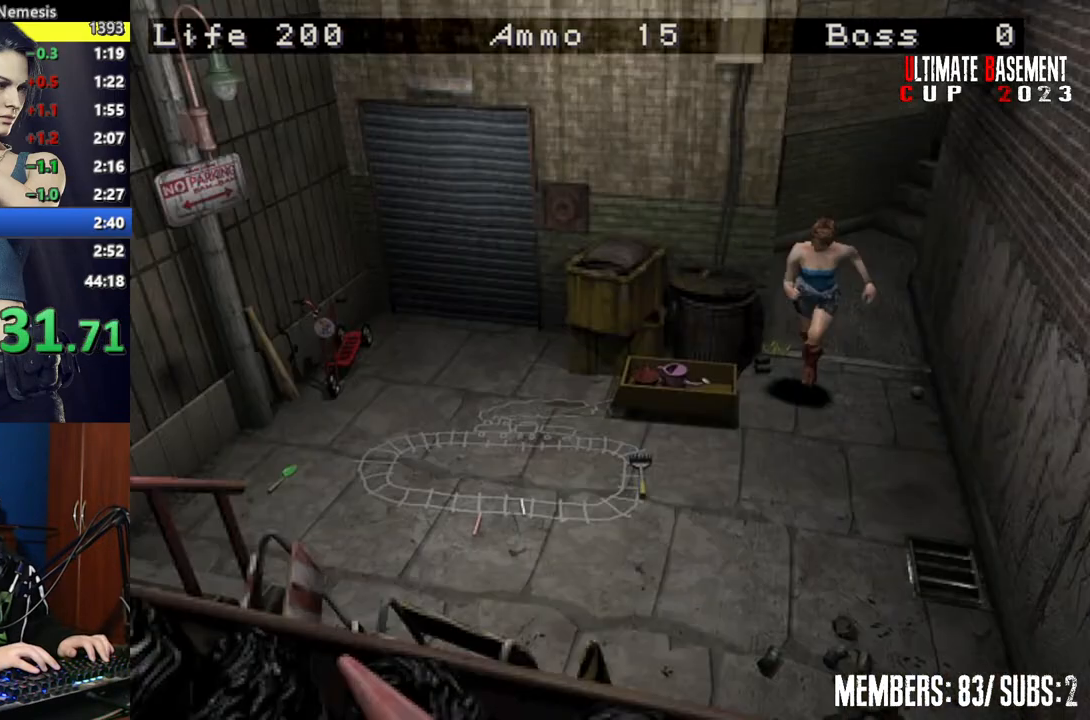
{"keys": ["shift", "w"], "events": [[50, "d", "down"], [367, "d", "up"]]}
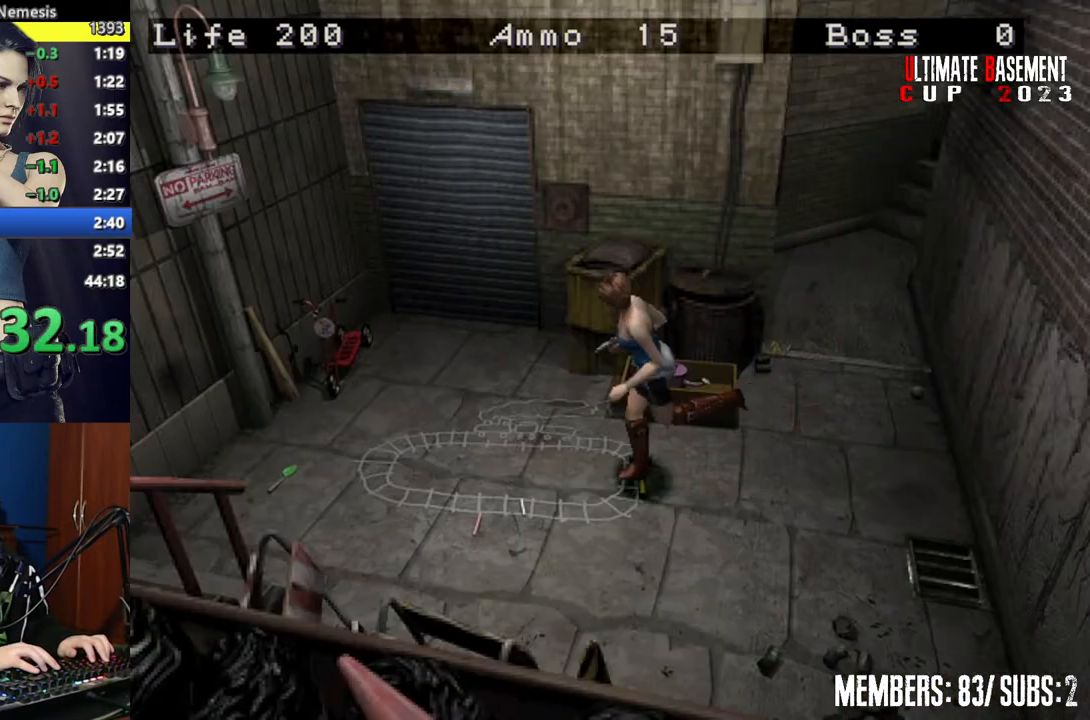
{"keys": ["shift", "w"], "events": []}
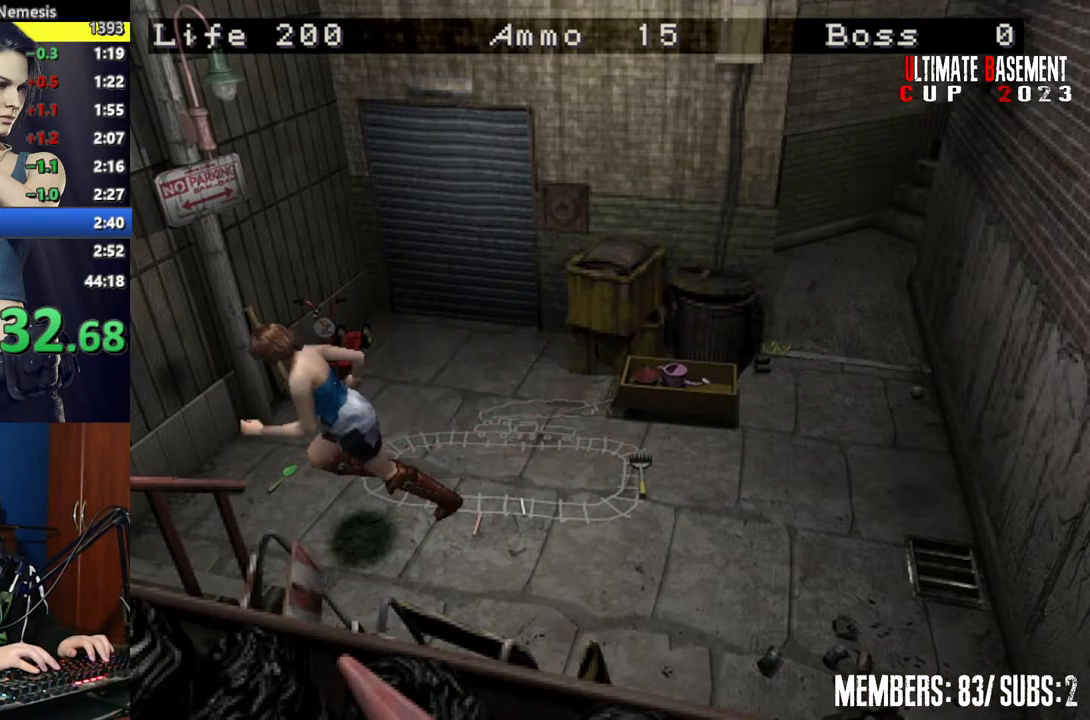
{"keys": ["shift", "w"], "events": [[50, "a", "down"], [317, "a", "up"]]}
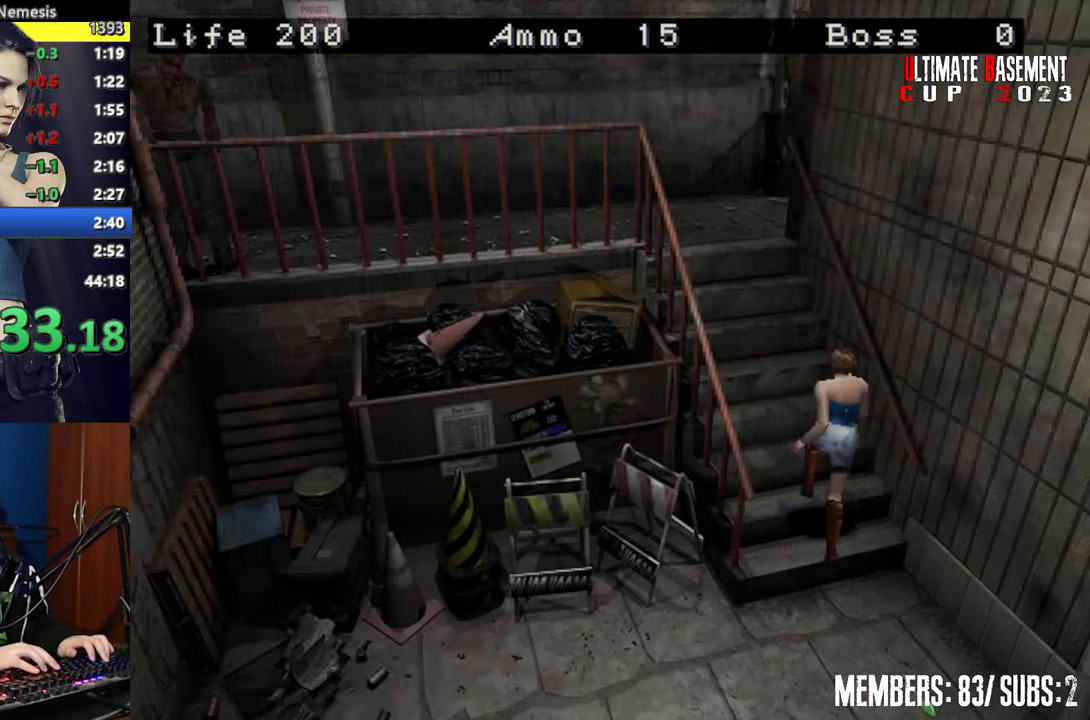
{"keys": ["shift", "w"], "events": []}
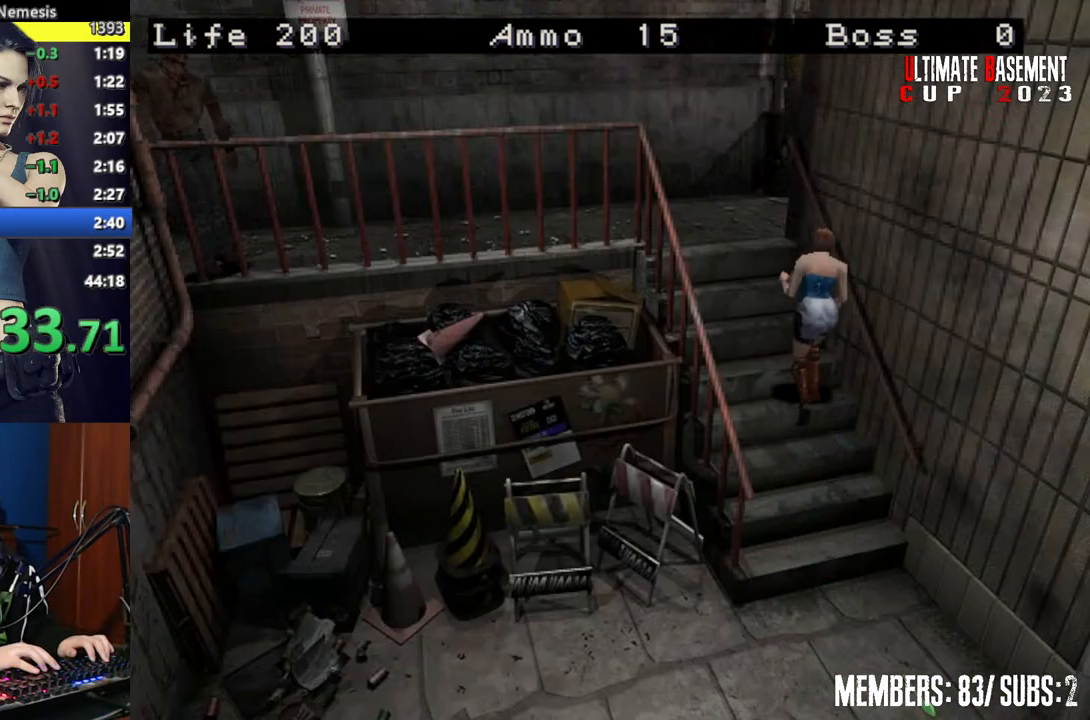
{"keys": ["shift", "w"], "events": []}
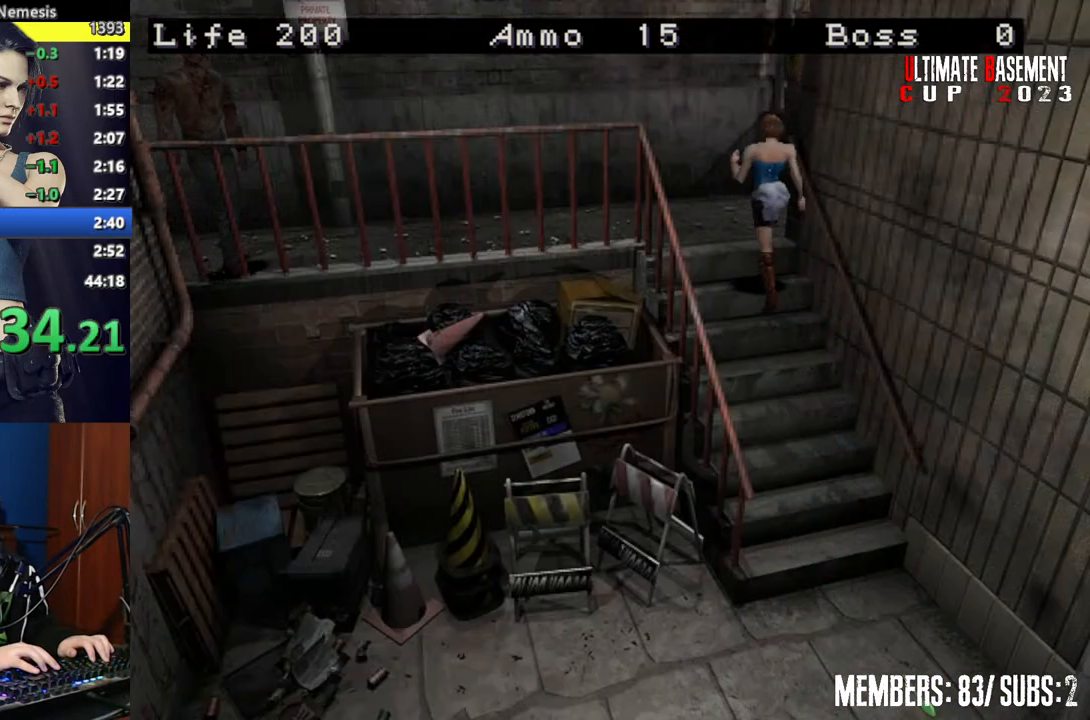
{"keys": ["d", "shift", "w"], "events": [[100, "d", "down"]]}
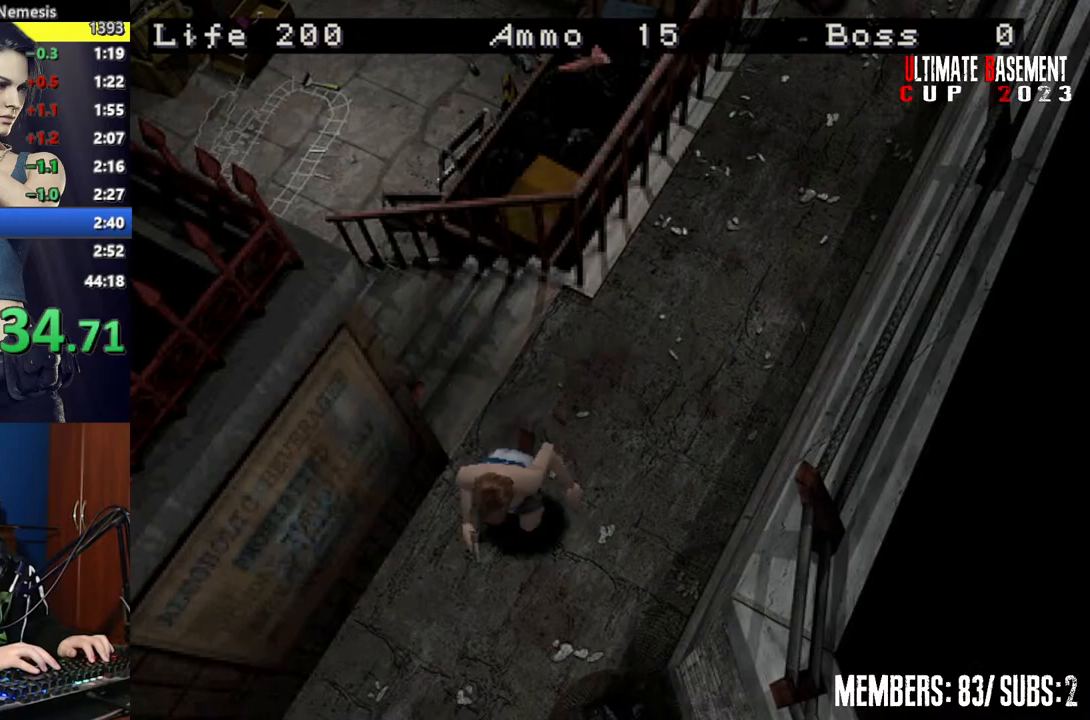
{"keys": ["a", "shift", "w"], "events": [[50, "d", "up"], [150, "a", "down"]]}
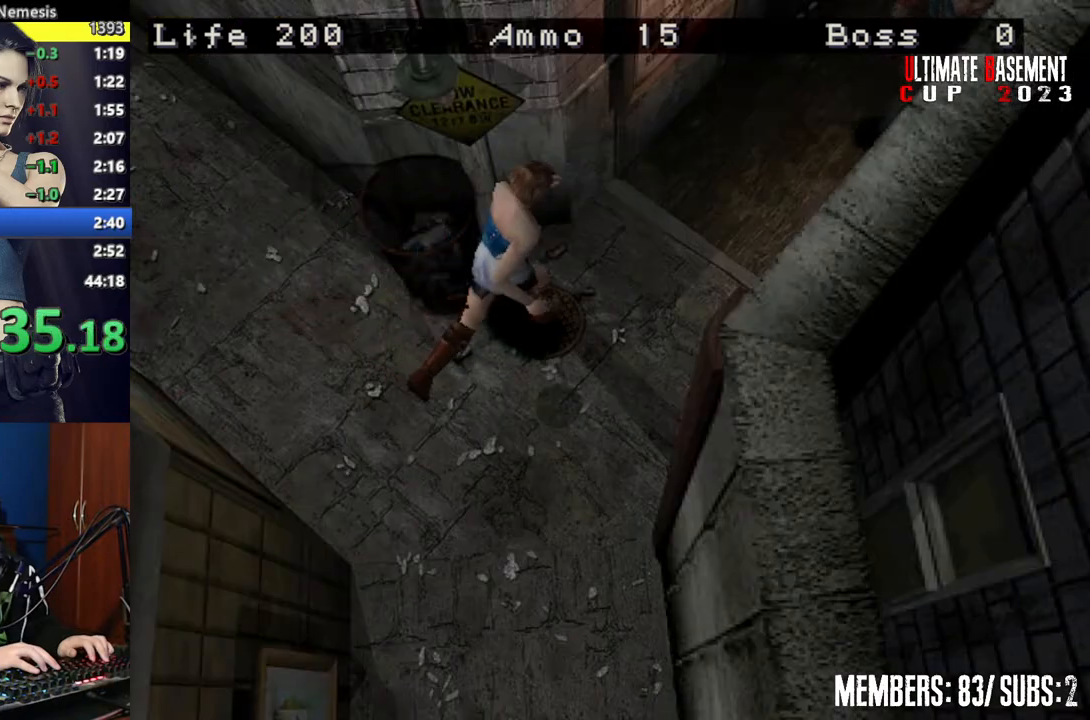
{"keys": ["shift", "w"], "events": [[67, "a", "up"]]}
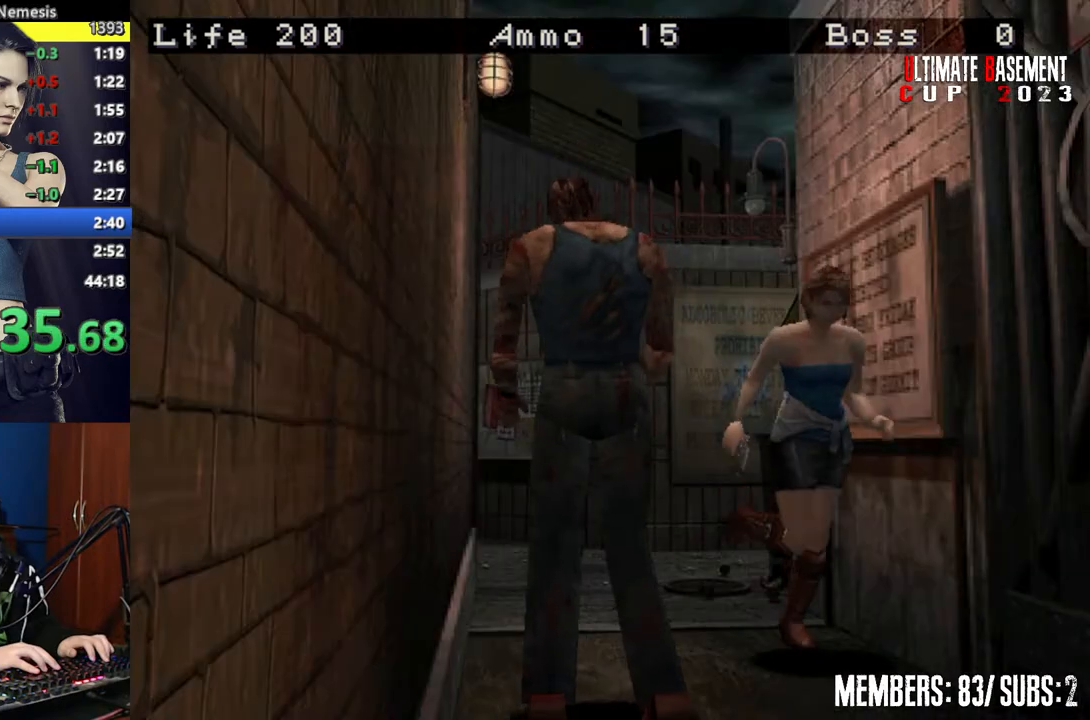
{"keys": ["shift", "w"], "events": []}
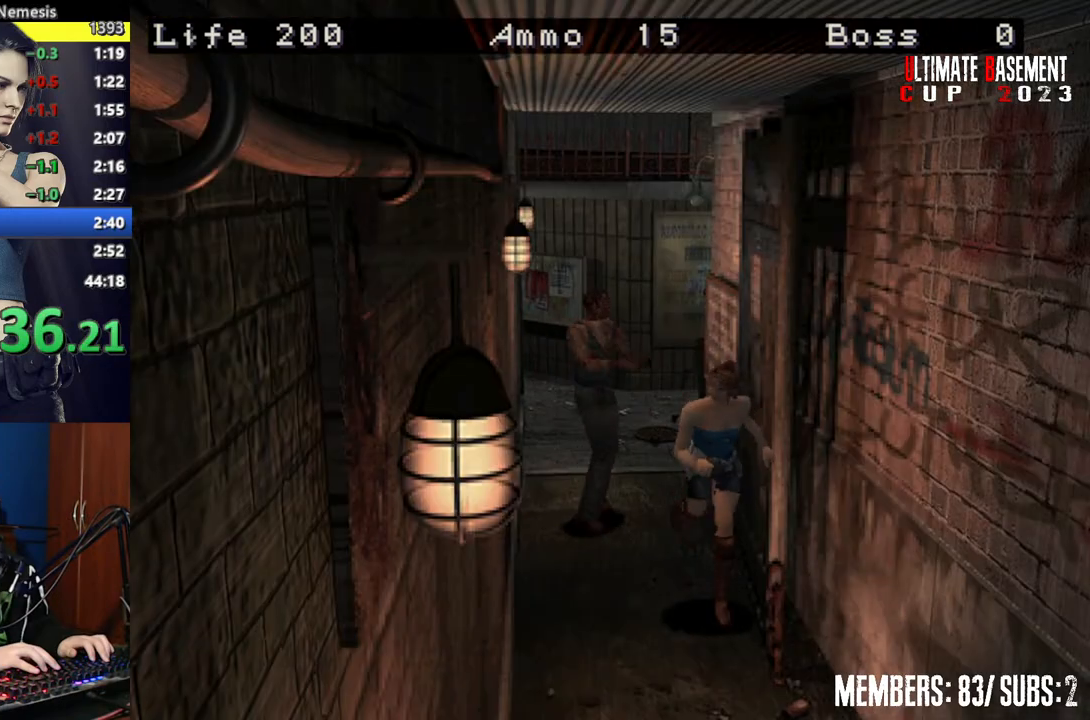
{"keys": ["shift", "w"], "events": []}
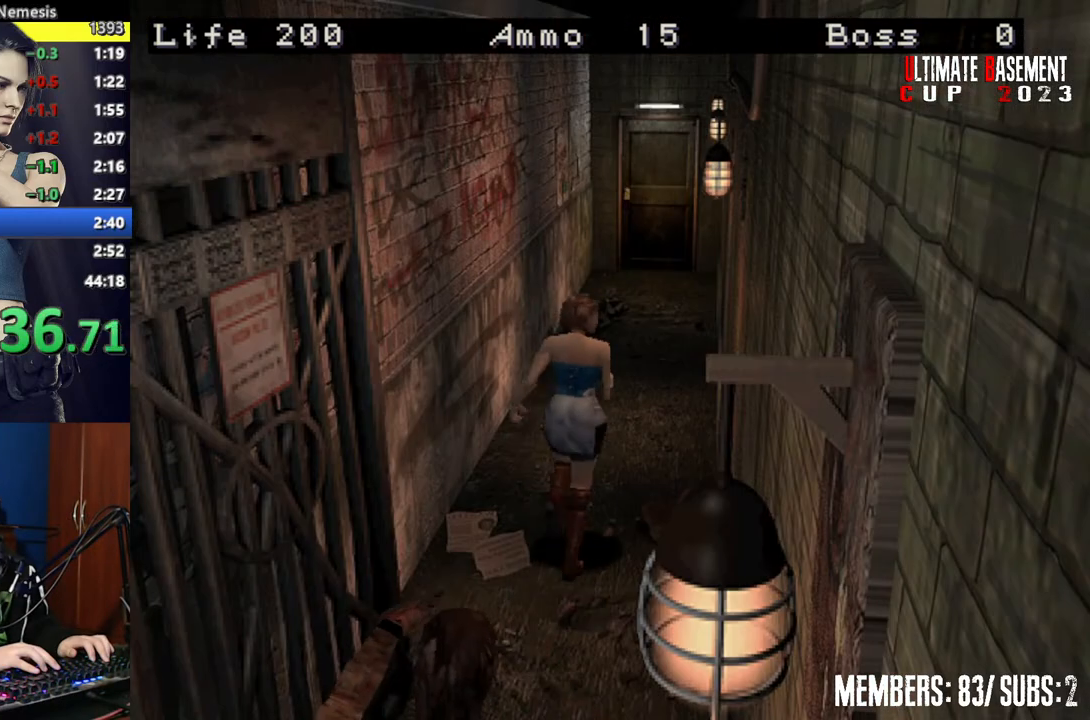
{"keys": ["shift", "w"], "events": []}
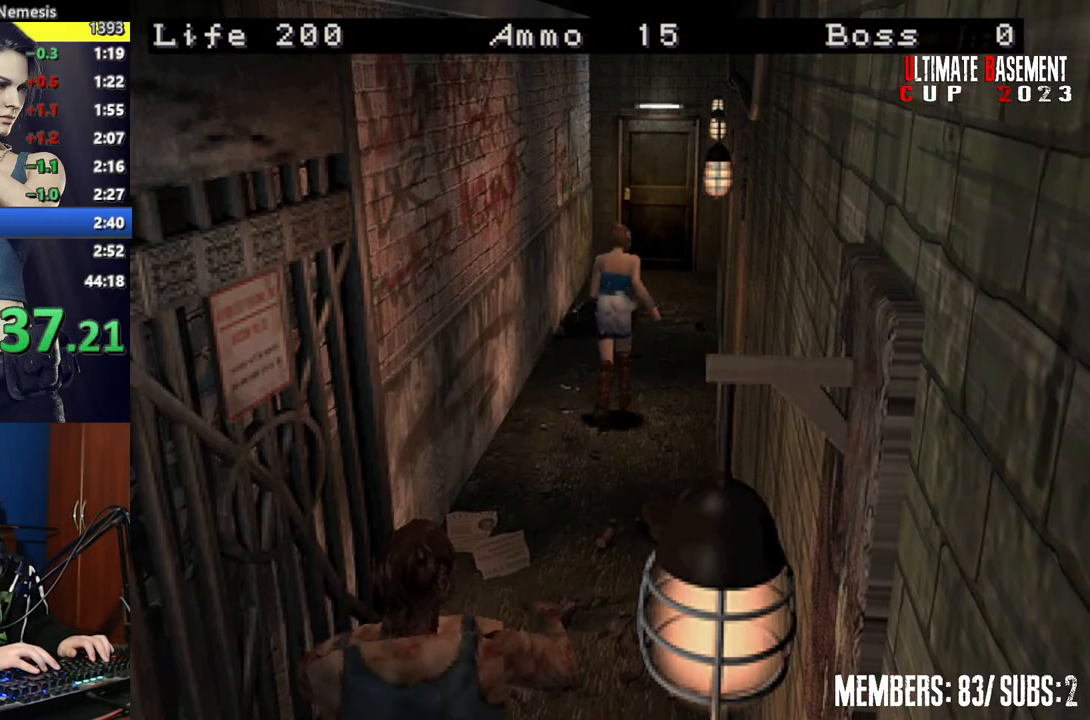
{"keys": ["semicolon", "shift", "w"], "events": [[400, "semicolon", "down"]]}
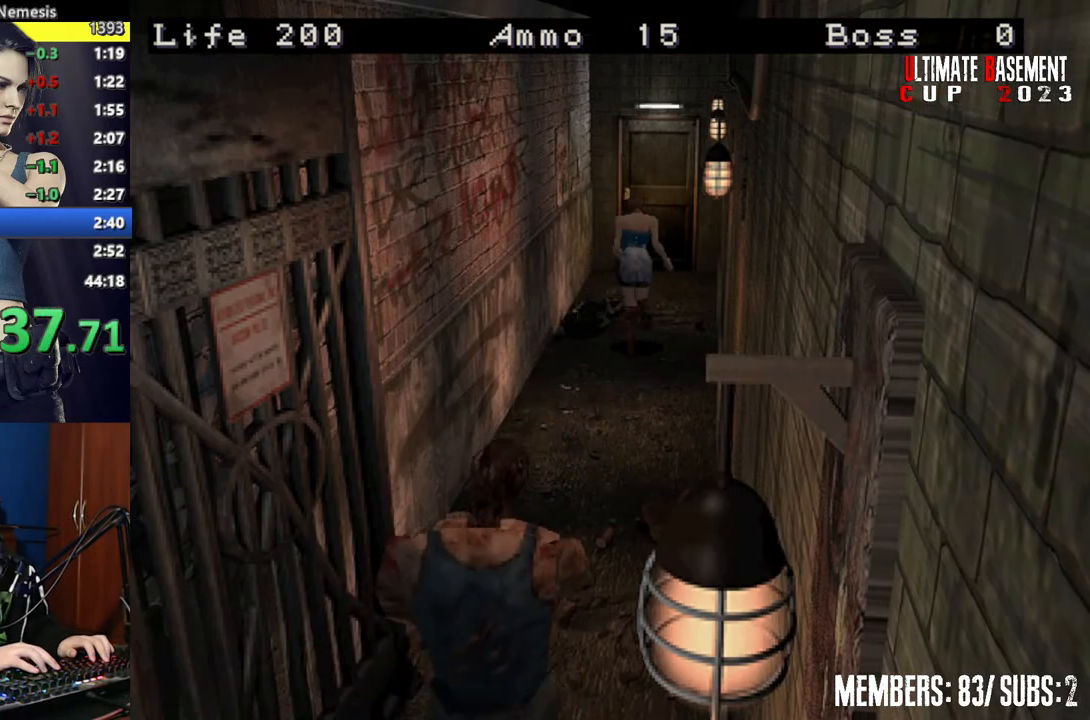
{"keys": ["semicolon", "shift", "w"], "events": []}
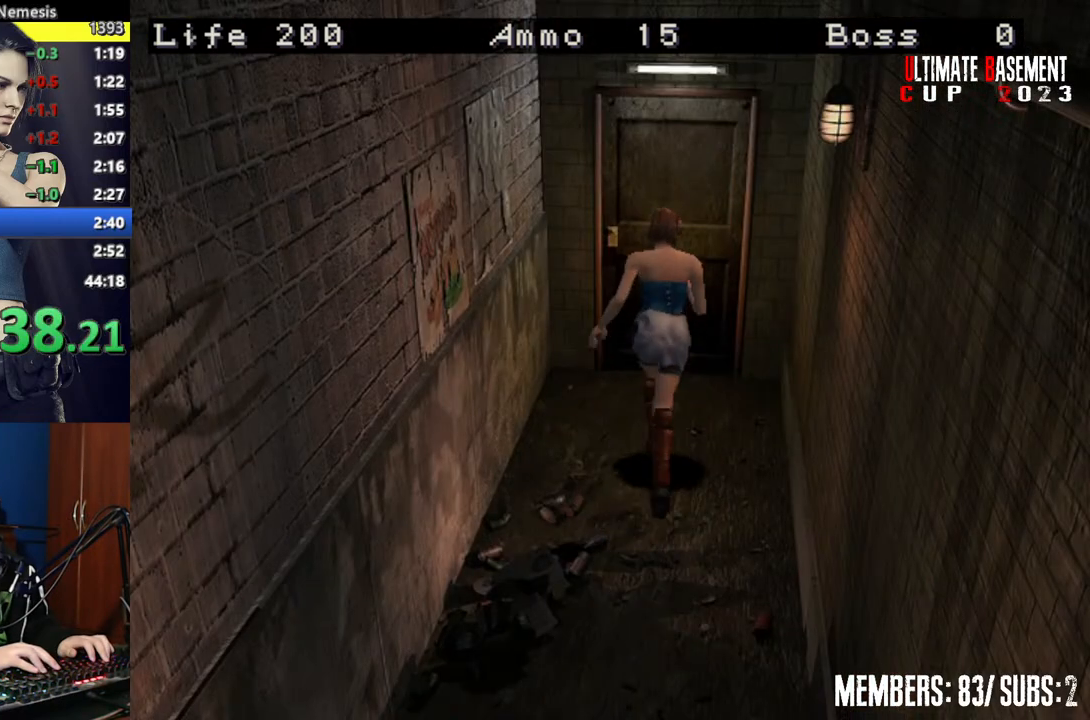
{"keys": ["shift", "w"], "events": [[350, "semicolon", "up"]]}
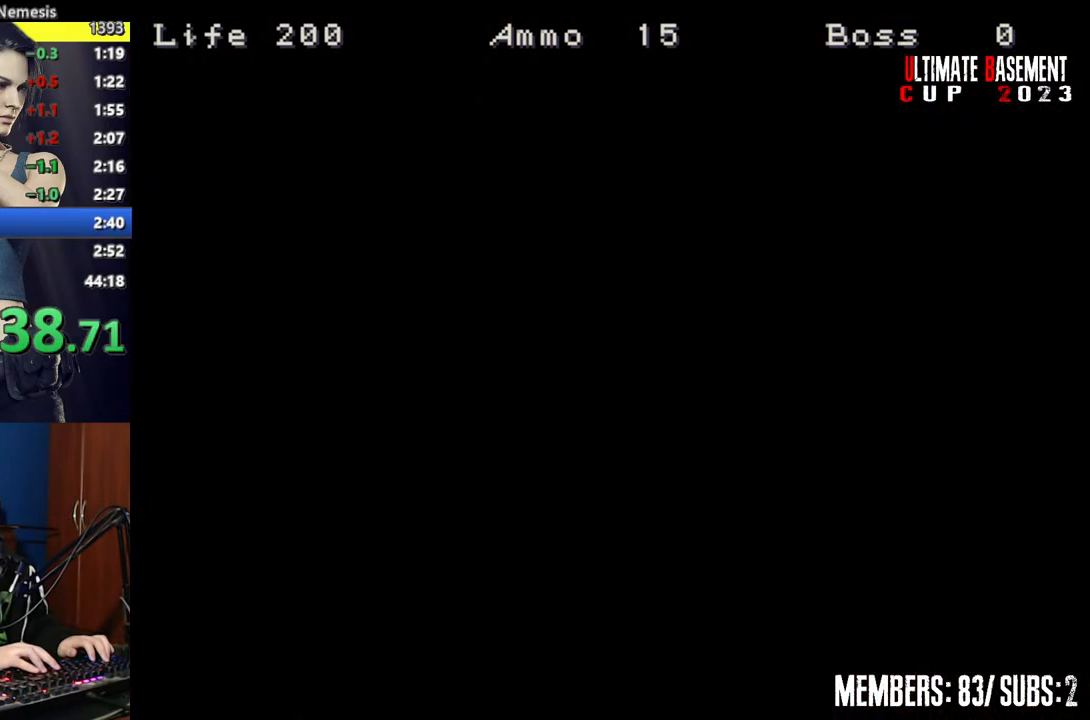
{"keys": ["a", "shift", "w"], "events": [[50, "space", "down"], [117, "space", "up"], [217, "space", "down"], [317, "space", "up"], [400, "a", "down"]]}
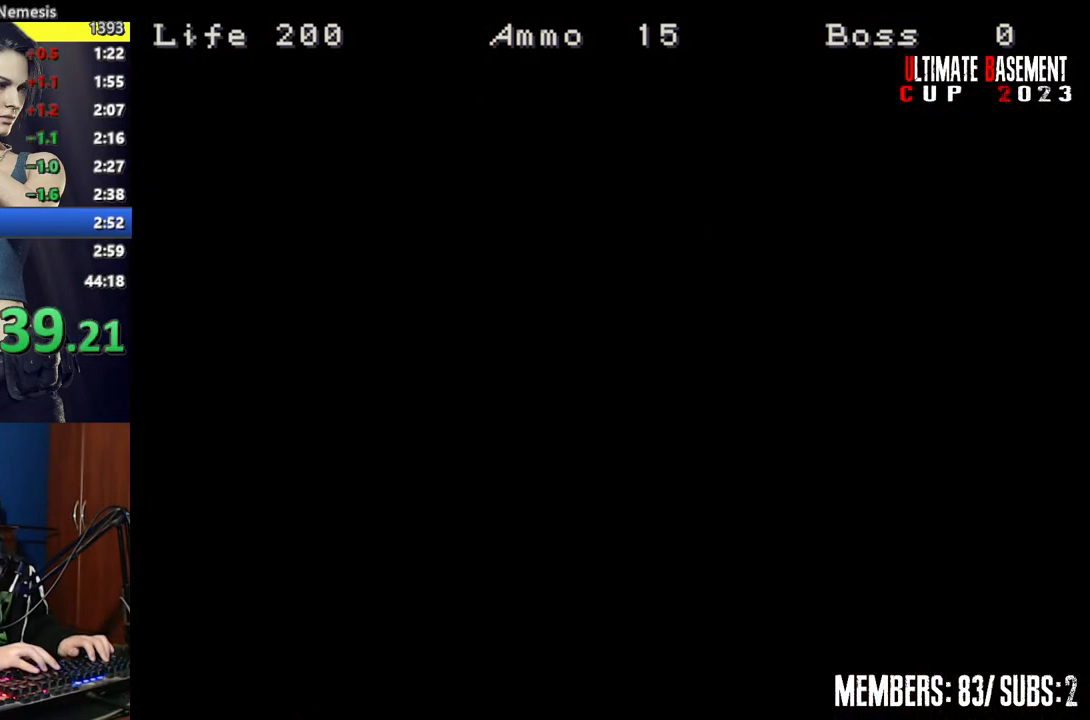
{"keys": ["a", "shift", "w"], "events": []}
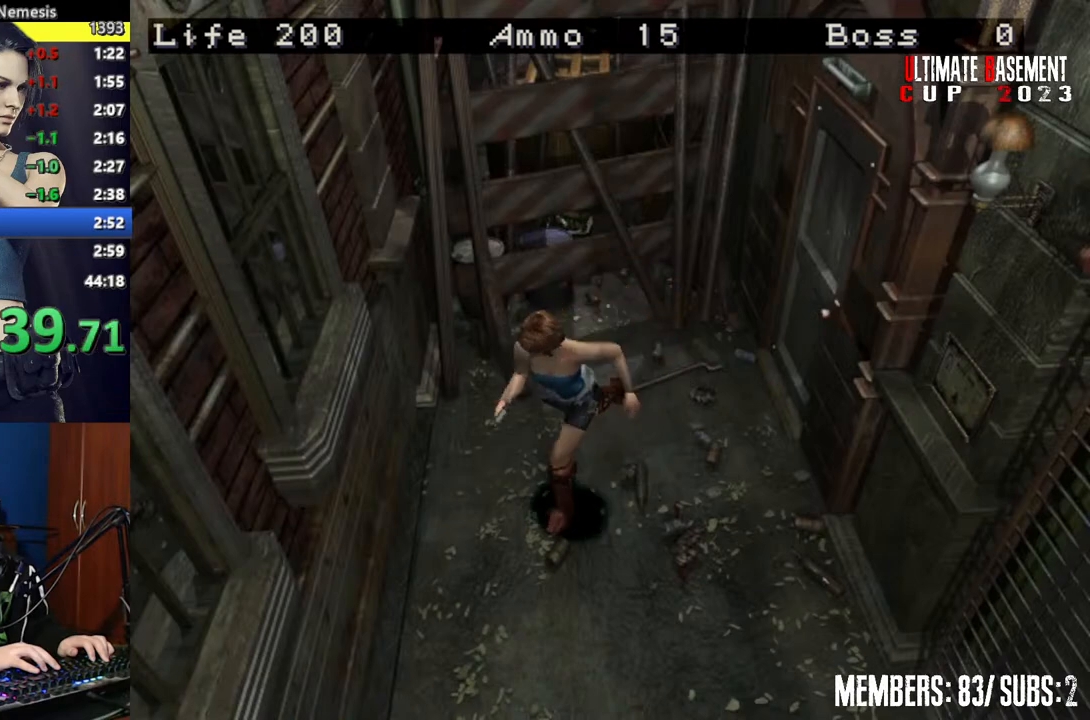
{"keys": ["shift", "w"], "events": [[250, "a", "up"]]}
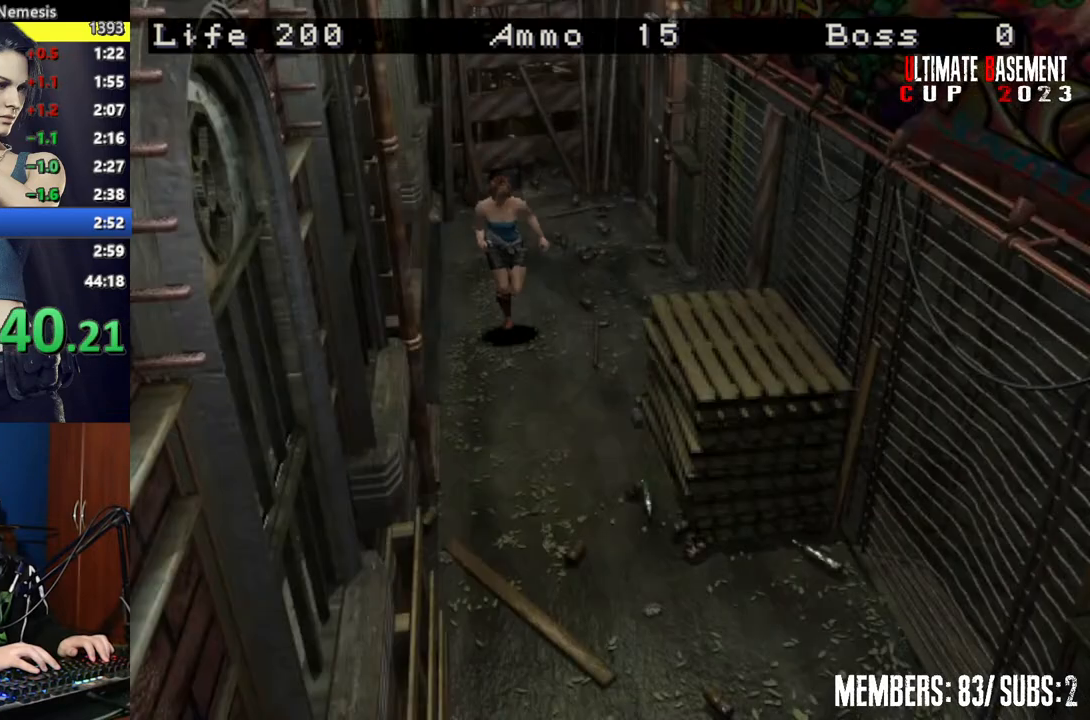
{"keys": ["shift", "w"], "events": []}
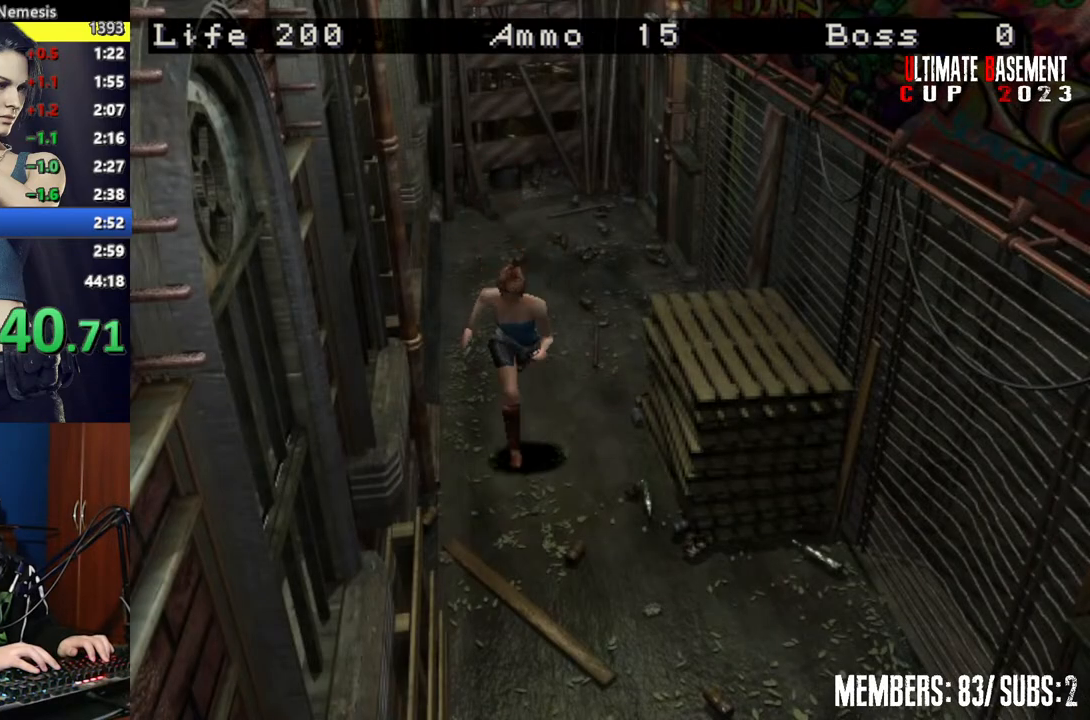
{"keys": ["shift", "w"], "events": [[300, "a", "down"], [350, "a", "up"]]}
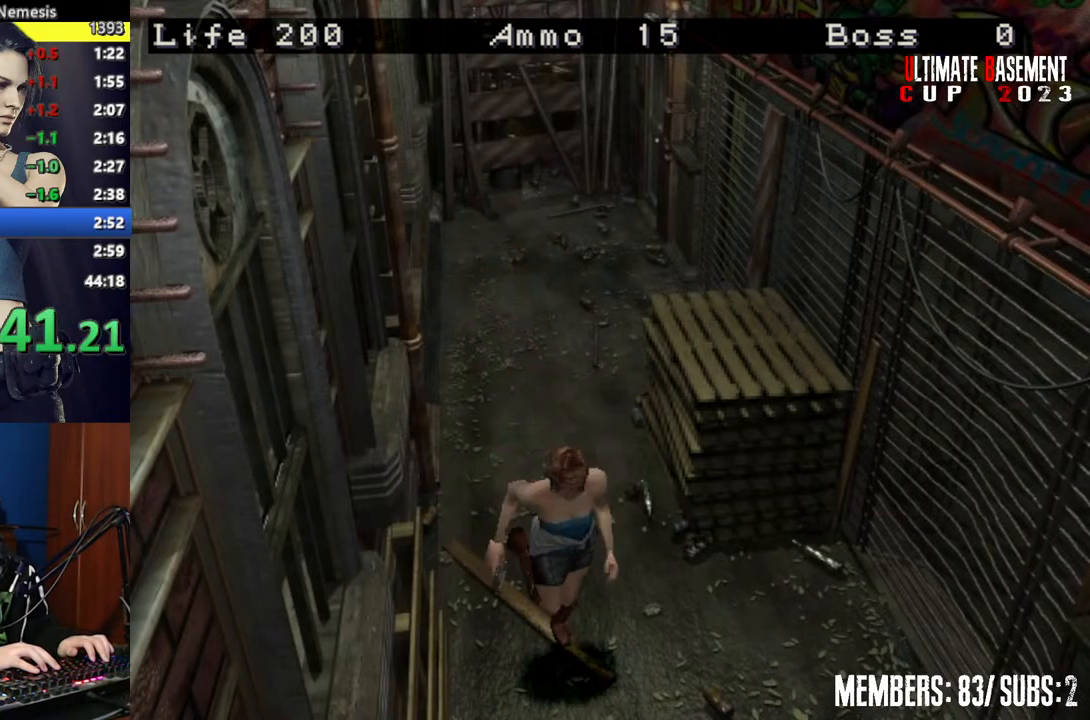
{"keys": ["shift", "w"], "events": []}